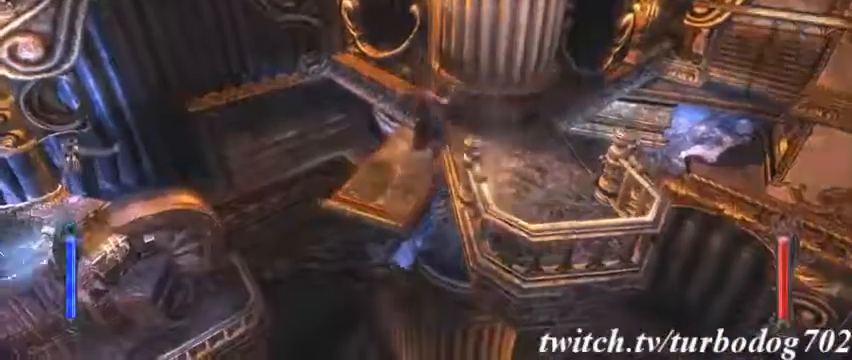
Gameplay with a controller (PlayStation layout); each line is a JSON object with the inputs held at the frame after it (dt_ms = milliseconds from this image to that frame). "events" lists button and stick changes between this image and that frame as [ms after this image, input, new state], when the widget could be followed in between. Not read: HOME L1 L3 R1 R3.
{"dt_ms": 1000, "buttons": ["CIRCLE"]}
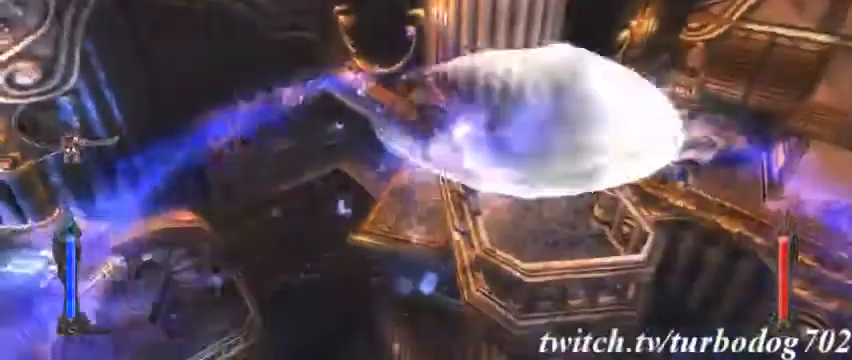
{"dt_ms": 500, "buttons": [], "events": [[100, "CIRCLE", "up"], [167, "CIRCLE", "down"], [300, "CIRCLE", "up"], [367, "CIRCLE", "down"], [500, "CIRCLE", "up"]]}
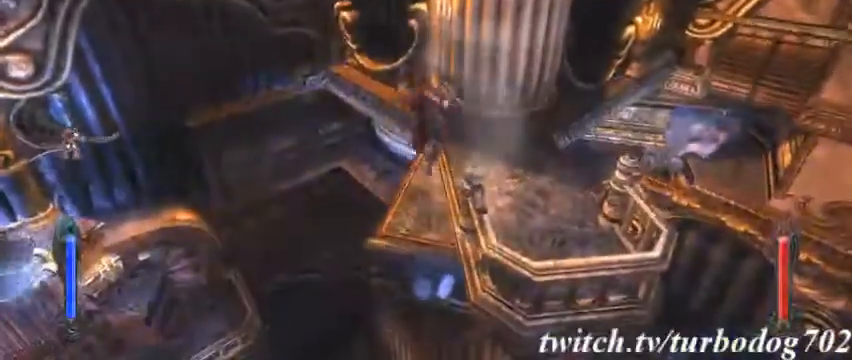
{"dt_ms": 500, "buttons": []}
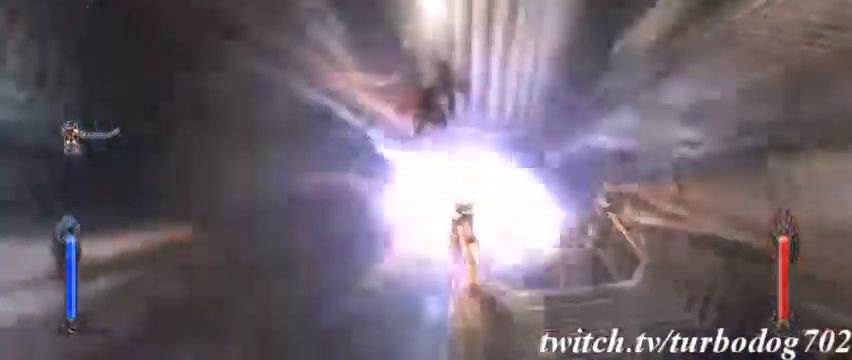
{"dt_ms": 500, "buttons": ["TRIANGLE", "L2"]}
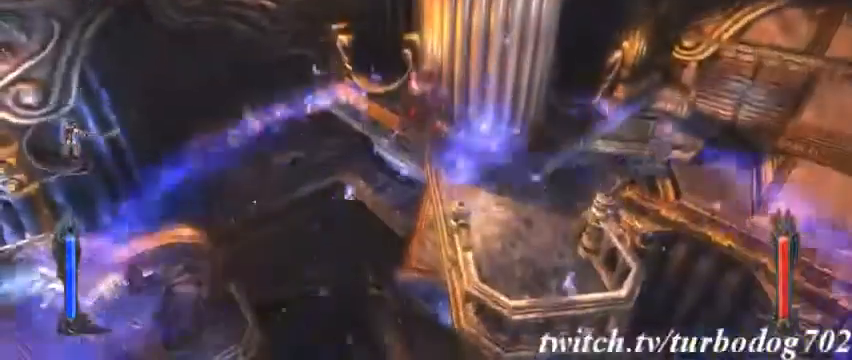
{"dt_ms": 500, "buttons": ["L2"], "events": [[500, "TRIANGLE", "up"]]}
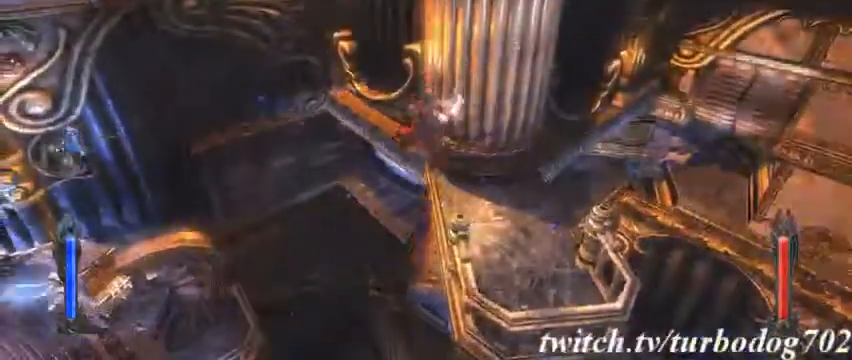
{"dt_ms": 1000, "buttons": []}